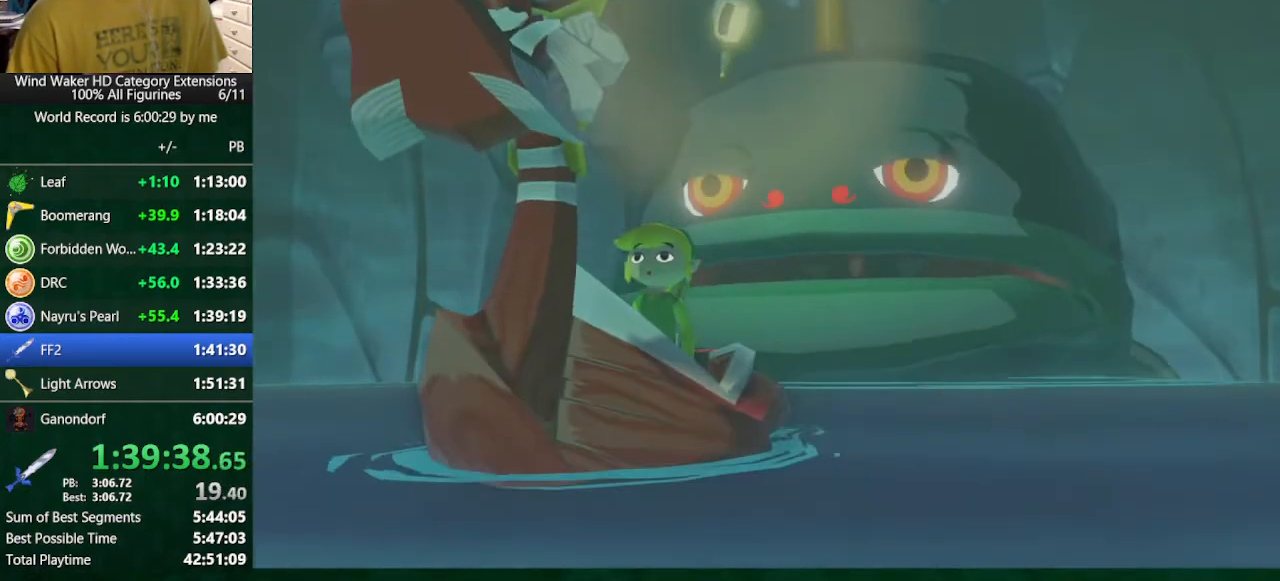
Gameplay with a controller (Nintendo layout); each line is a JSON object with the inputs held at the frame after it. "button_events" lists button changes between this image and that frame as [ms after this image, input, new state], when the widget could be followed in between (sticks are given only as held states). Not read: L3 R3.
{"buttons": ["A"], "left_stick": "center", "right_stick": "center"}
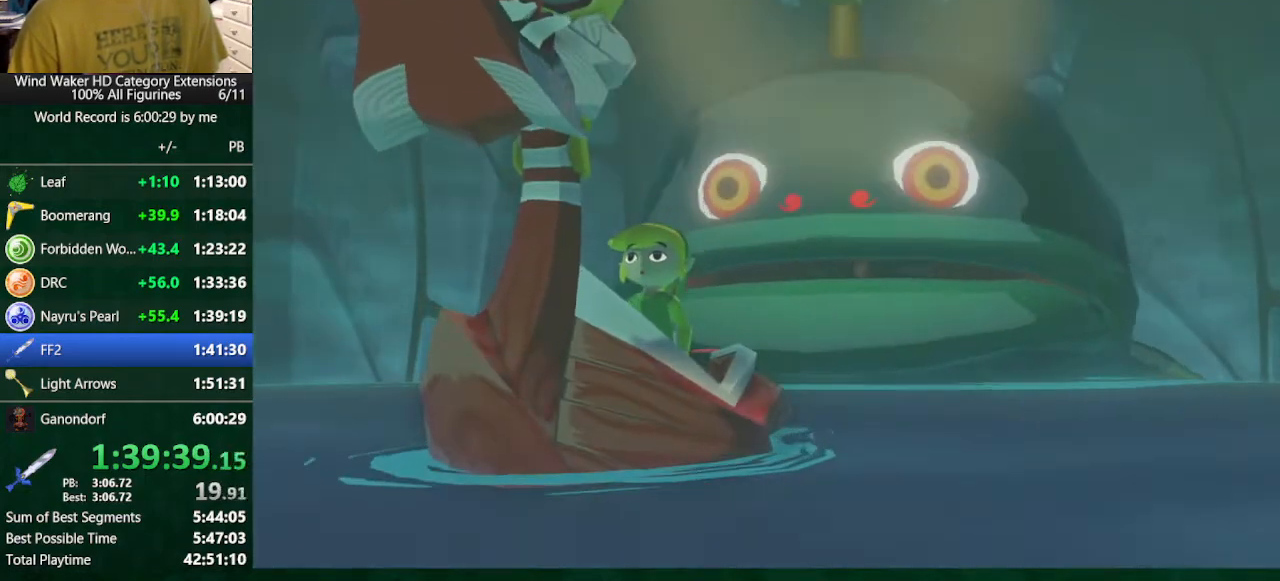
{"buttons": ["A", "B"], "left_stick": "center", "right_stick": "center"}
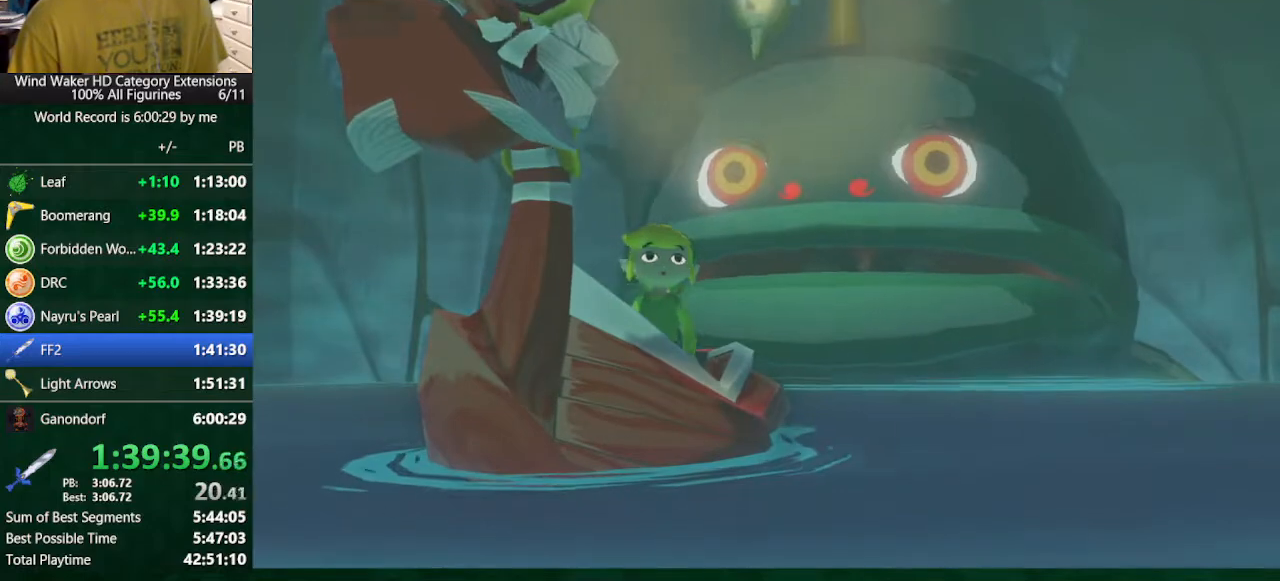
{"buttons": ["B"], "left_stick": "center", "right_stick": "center", "button_events": [[67, "A", "up"], [67, "B", "up"], [167, "B", "down"], [267, "A", "down"], [267, "B", "up"], [333, "A", "up"], [333, "B", "down"], [400, "A", "down"], [400, "B", "up"], [500, "A", "up"], [500, "B", "down"]]}
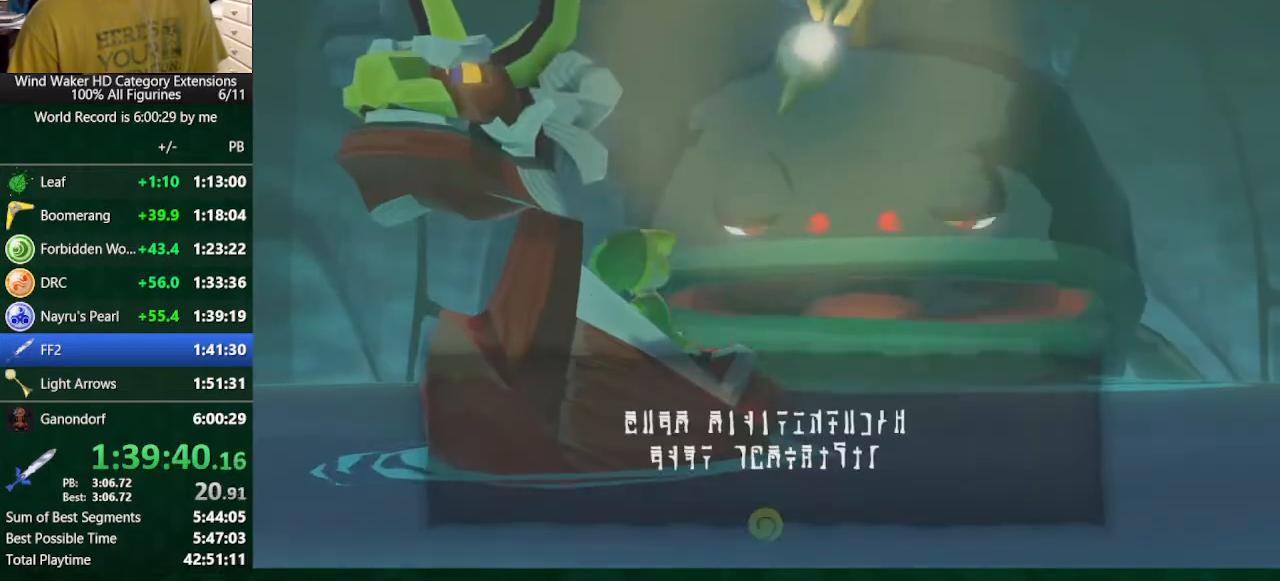
{"buttons": [], "left_stick": "center", "right_stick": "center", "button_events": [[67, "A", "down"], [67, "B", "up"], [433, "A", "up"], [433, "B", "down"], [500, "B", "up"]]}
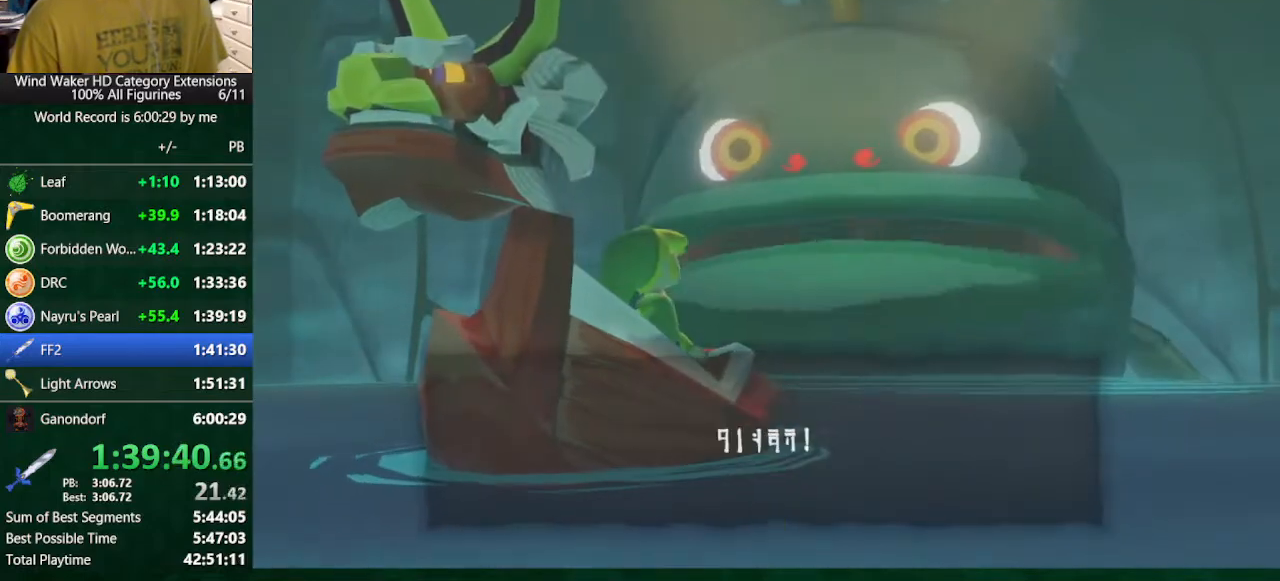
{"buttons": [], "left_stick": "center", "right_stick": "center", "button_events": [[33, "A", "down"], [100, "A", "up"], [200, "B", "down"], [267, "B", "up"], [300, "A", "down"], [400, "A", "up"]]}
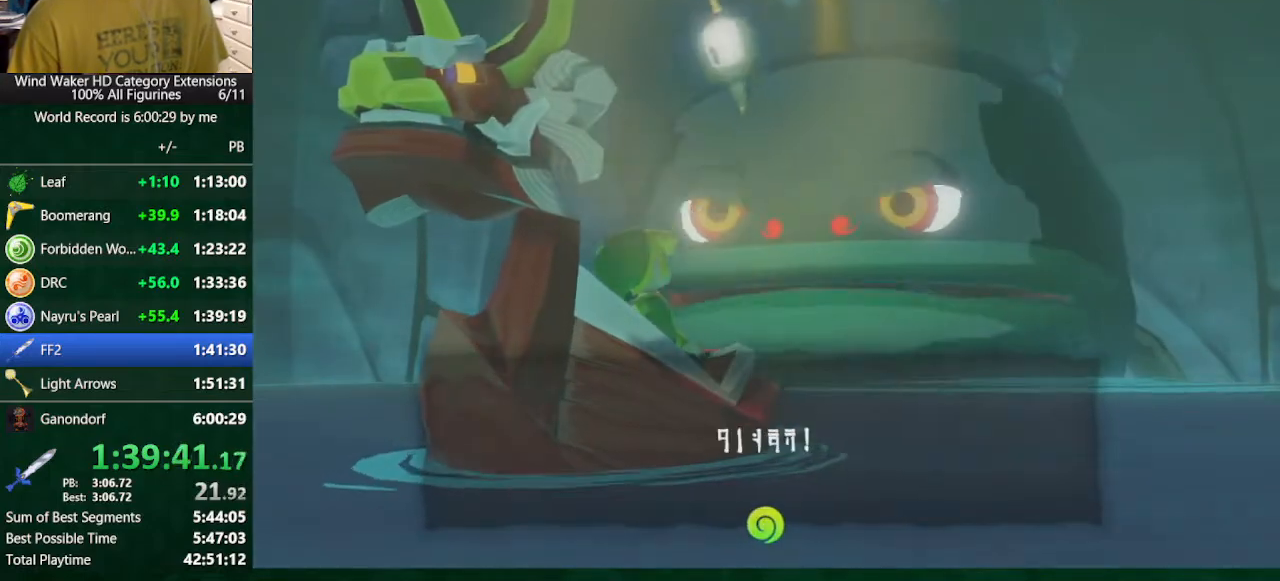
{"buttons": [], "left_stick": "center", "right_stick": "center", "button_events": []}
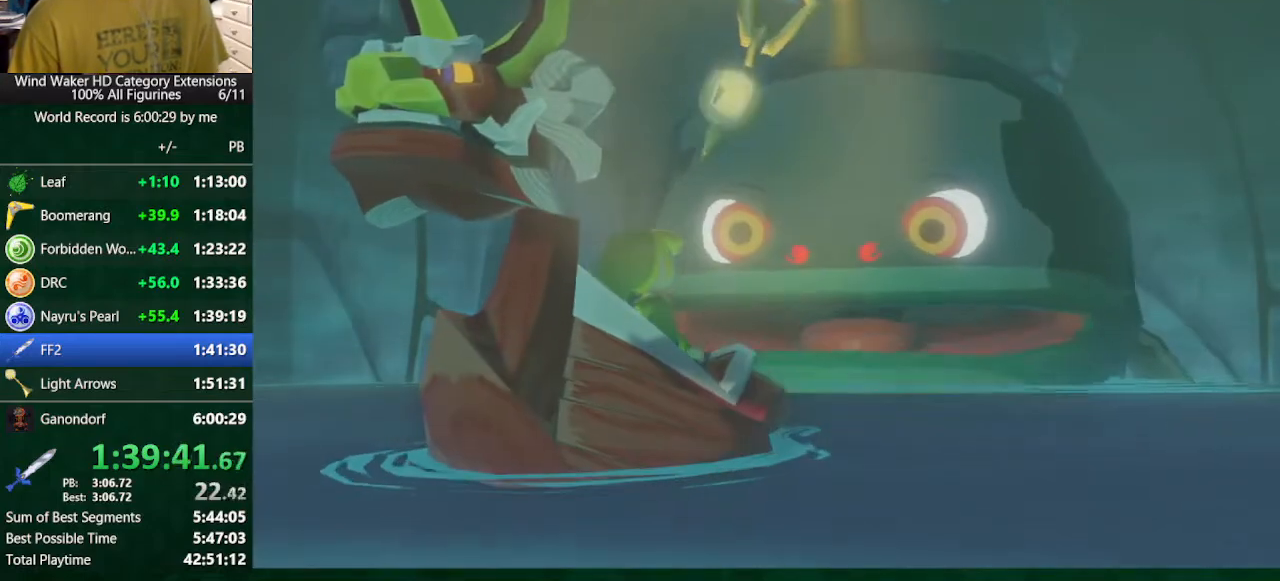
{"buttons": [], "left_stick": "center", "right_stick": "center", "button_events": []}
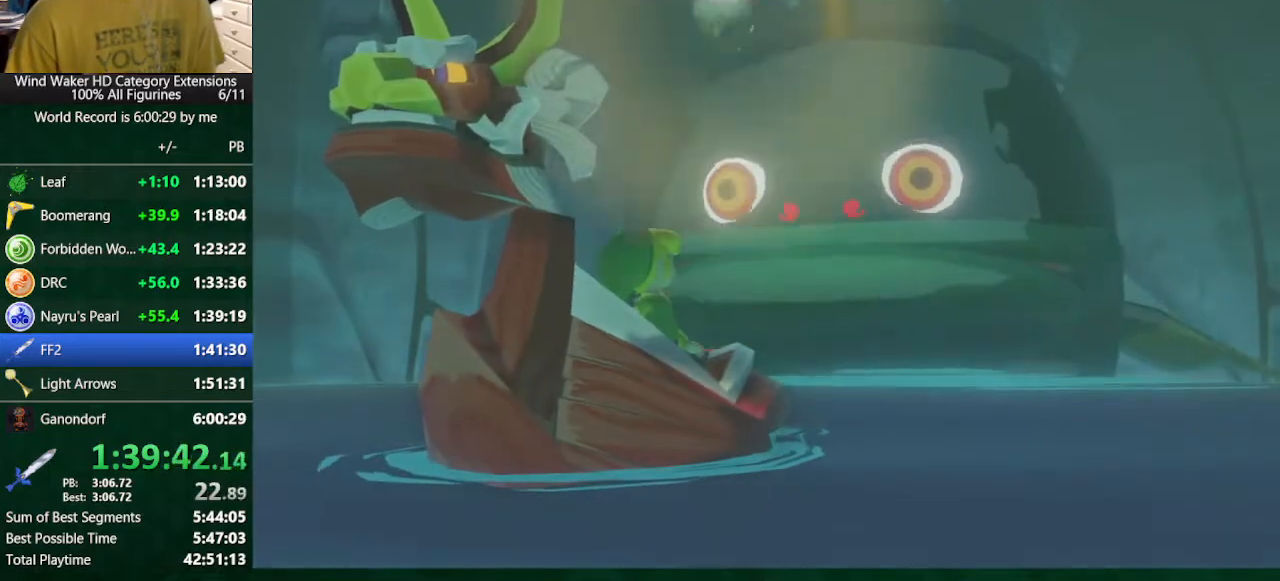
{"buttons": [], "left_stick": "center", "right_stick": "center", "button_events": []}
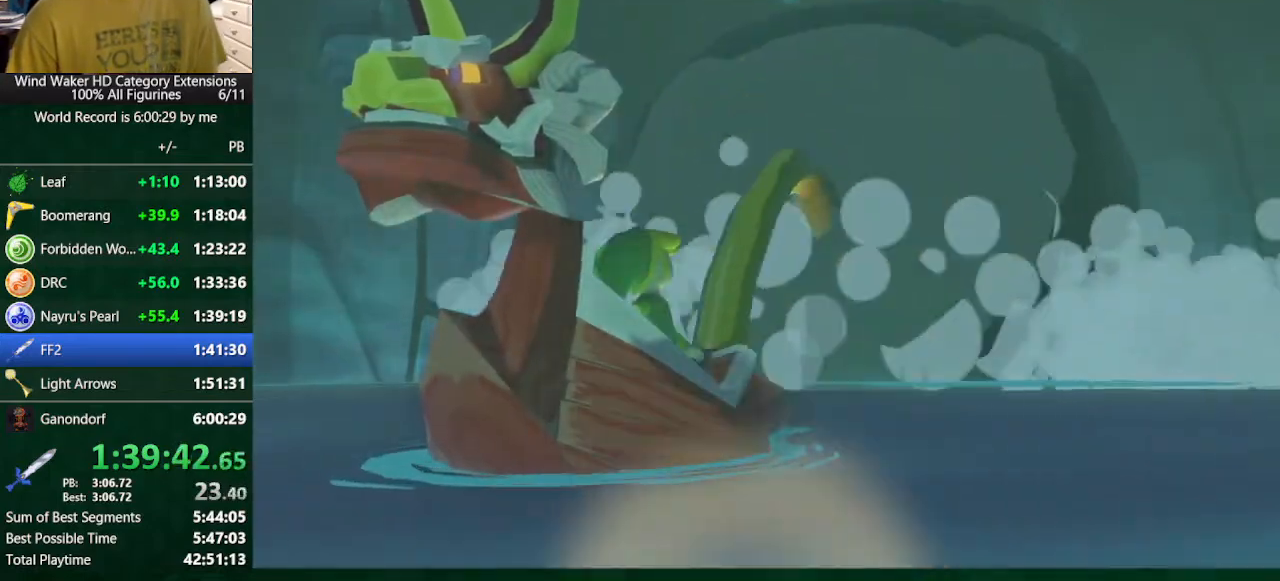
{"buttons": [], "left_stick": "center", "right_stick": "center", "button_events": []}
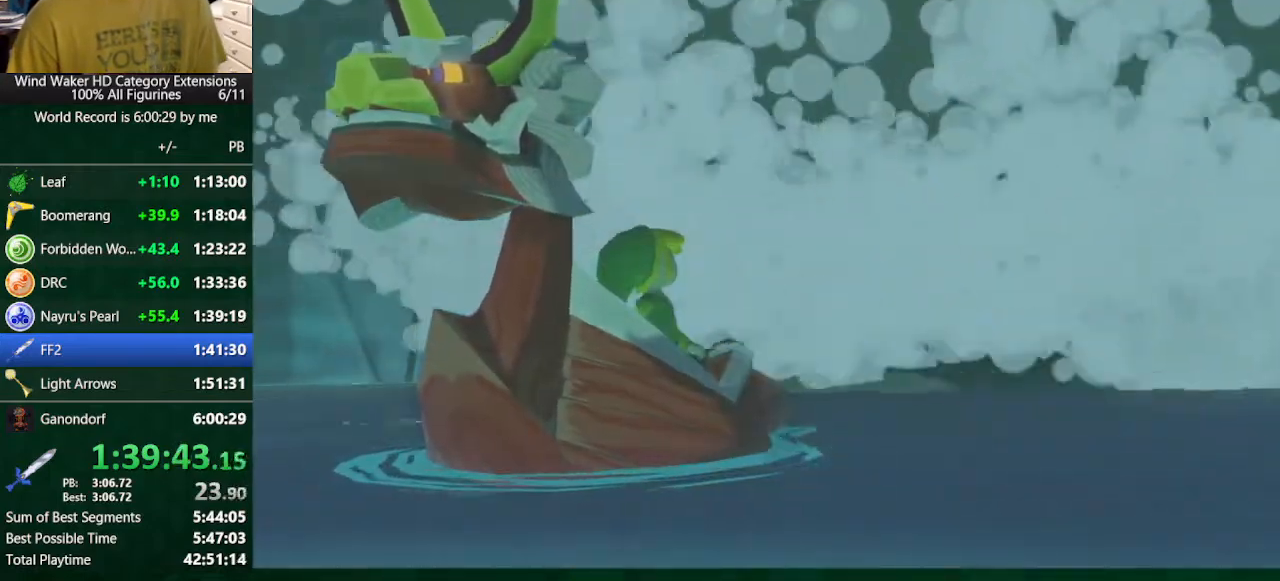
{"buttons": ["B"], "left_stick": "center", "right_stick": "center", "button_events": [[500, "B", "down"]]}
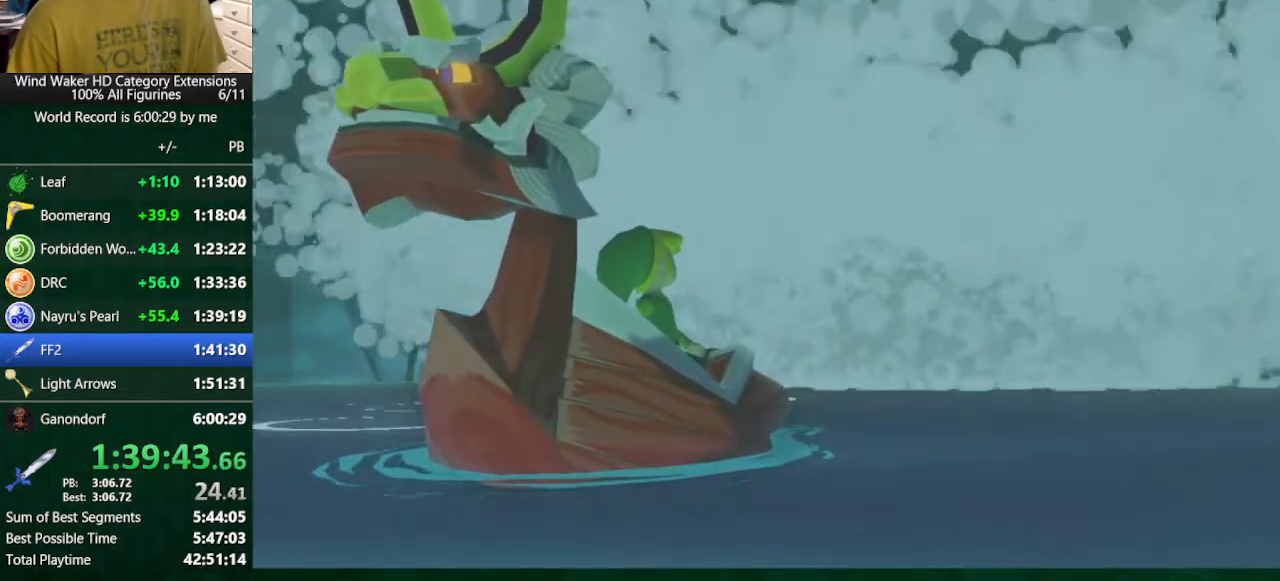
{"buttons": [], "left_stick": "center", "right_stick": "center", "button_events": [[67, "B", "up"], [133, "A", "down"], [200, "B", "down"], [333, "B", "up"], [400, "A", "up"]]}
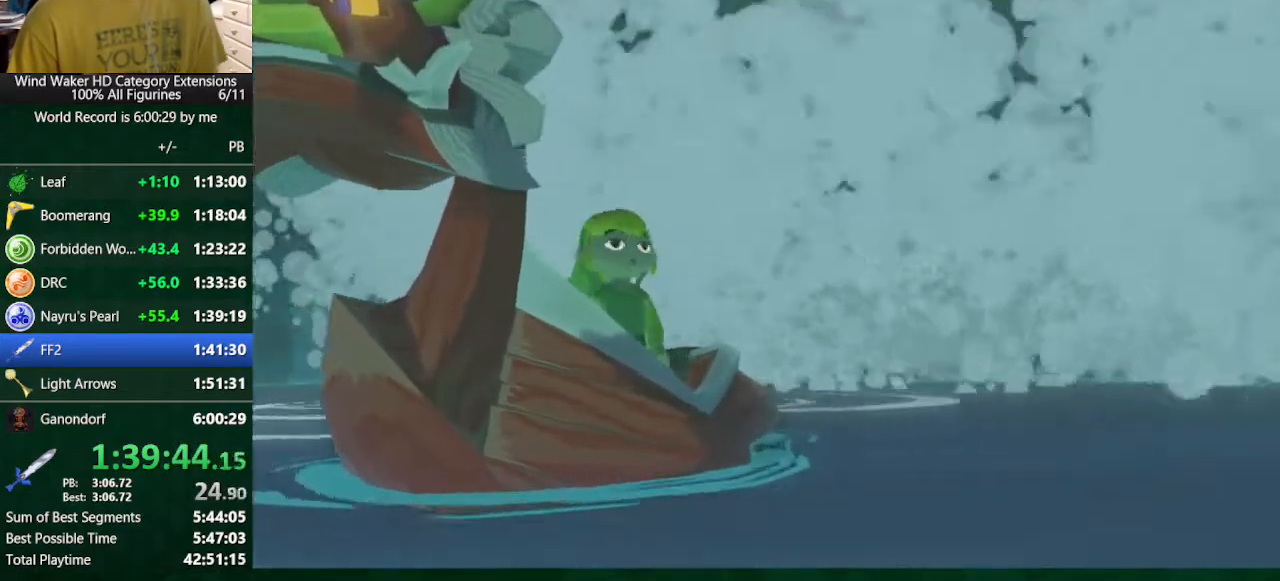
{"buttons": [], "left_stick": "center", "right_stick": "center", "button_events": []}
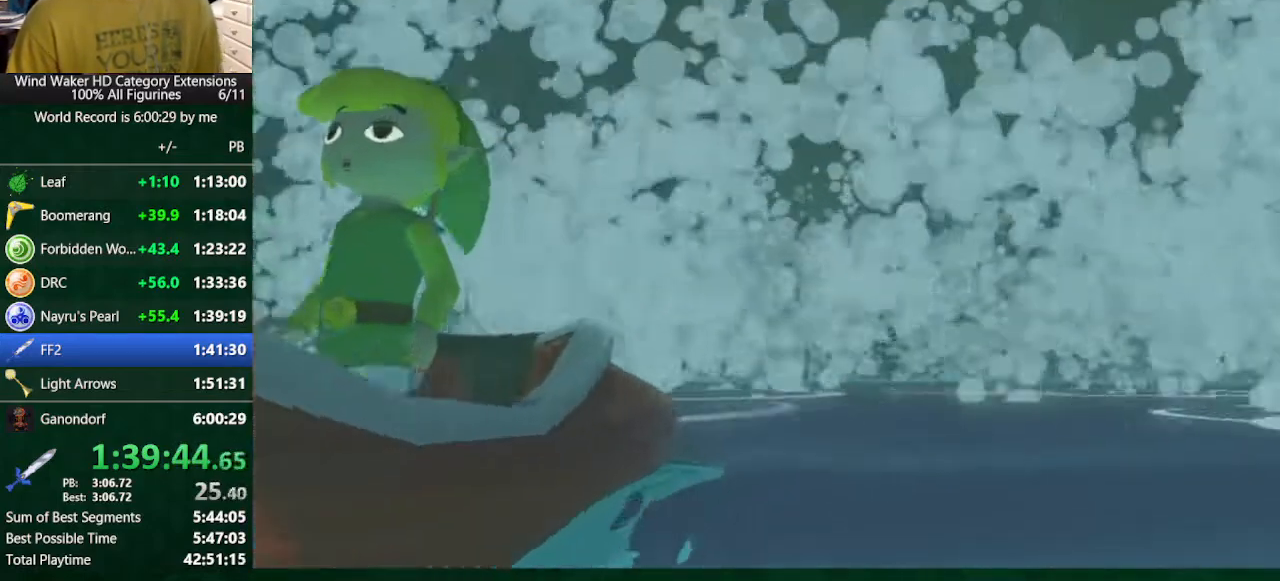
{"buttons": [], "left_stick": "center", "right_stick": "center", "button_events": []}
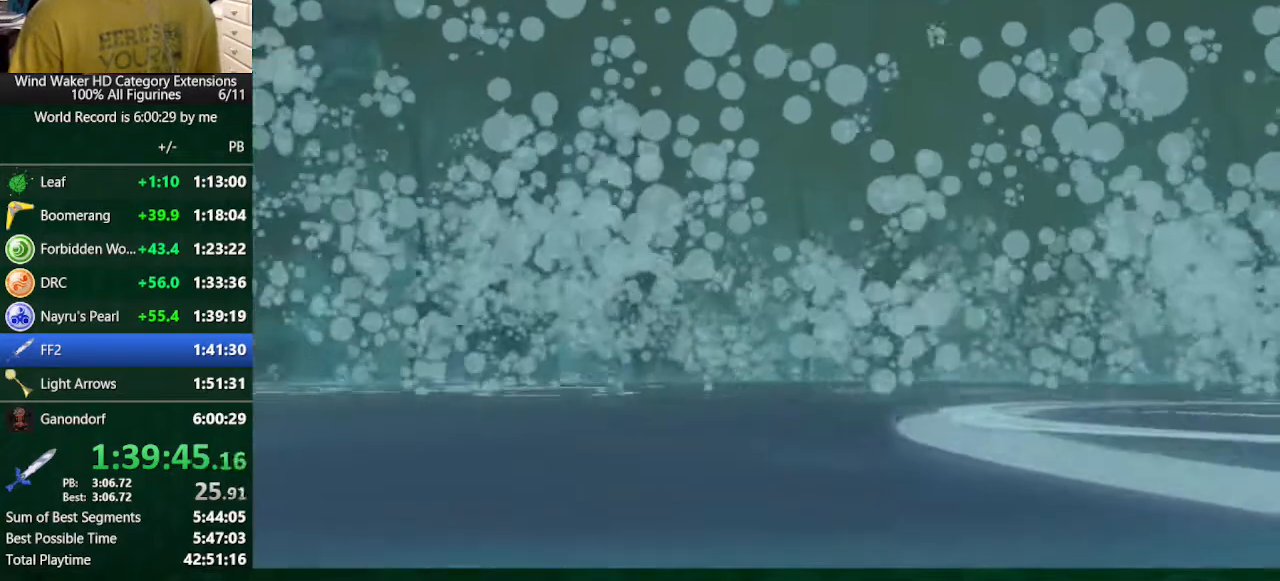
{"buttons": [], "left_stick": "center", "right_stick": "center", "button_events": []}
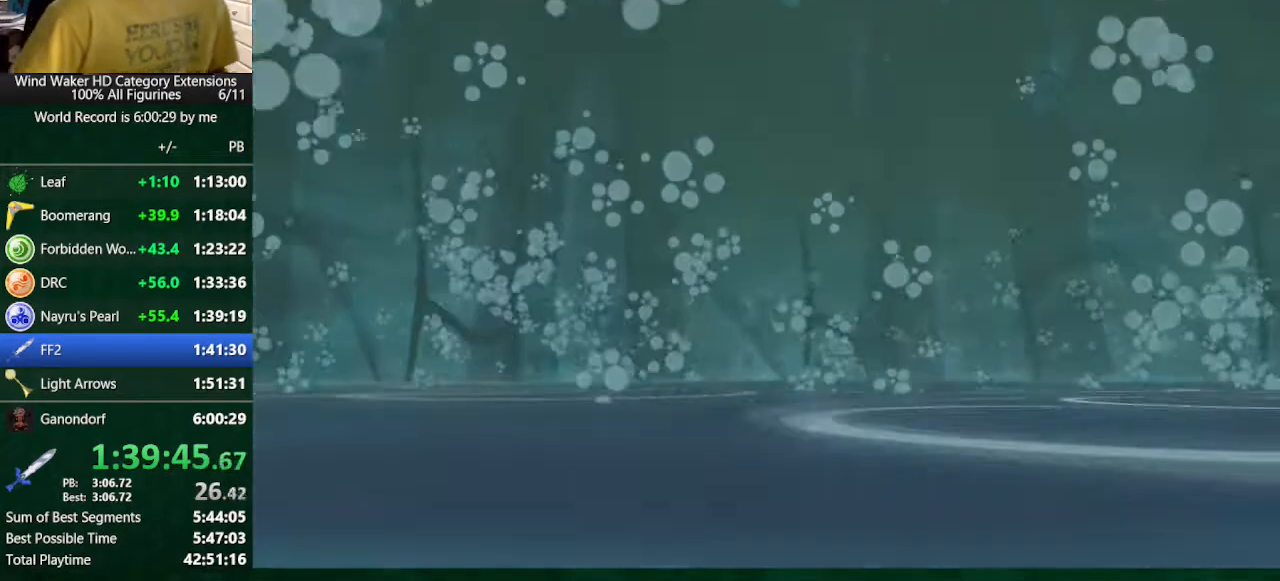
{"buttons": [], "left_stick": "center", "right_stick": "center", "button_events": []}
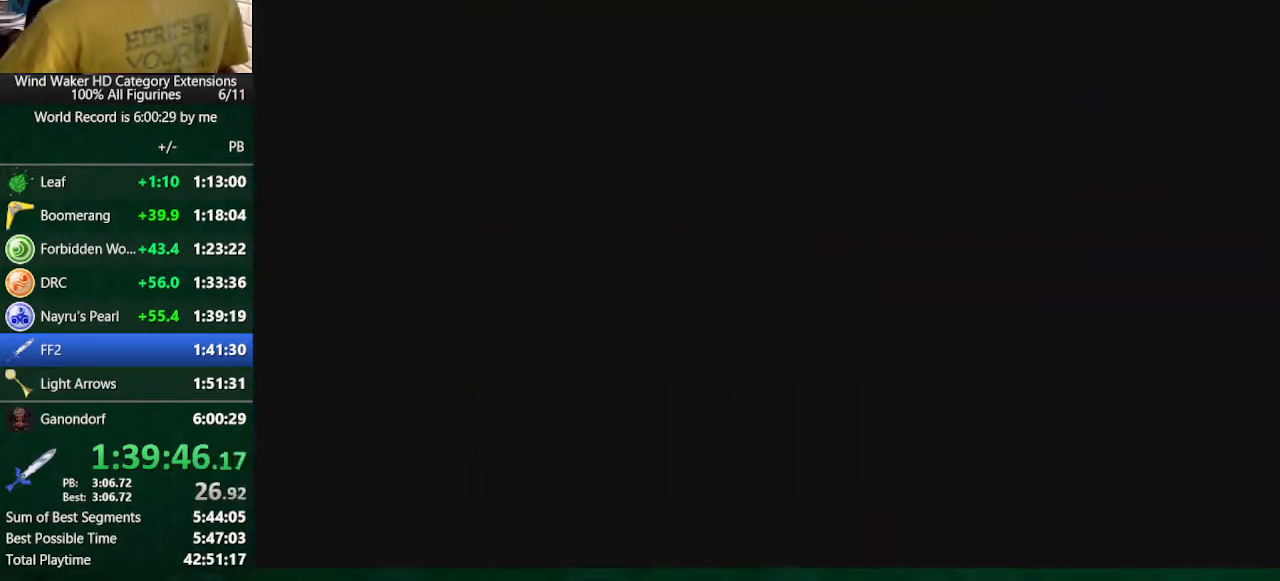
{"buttons": [], "left_stick": "center", "right_stick": "center", "button_events": []}
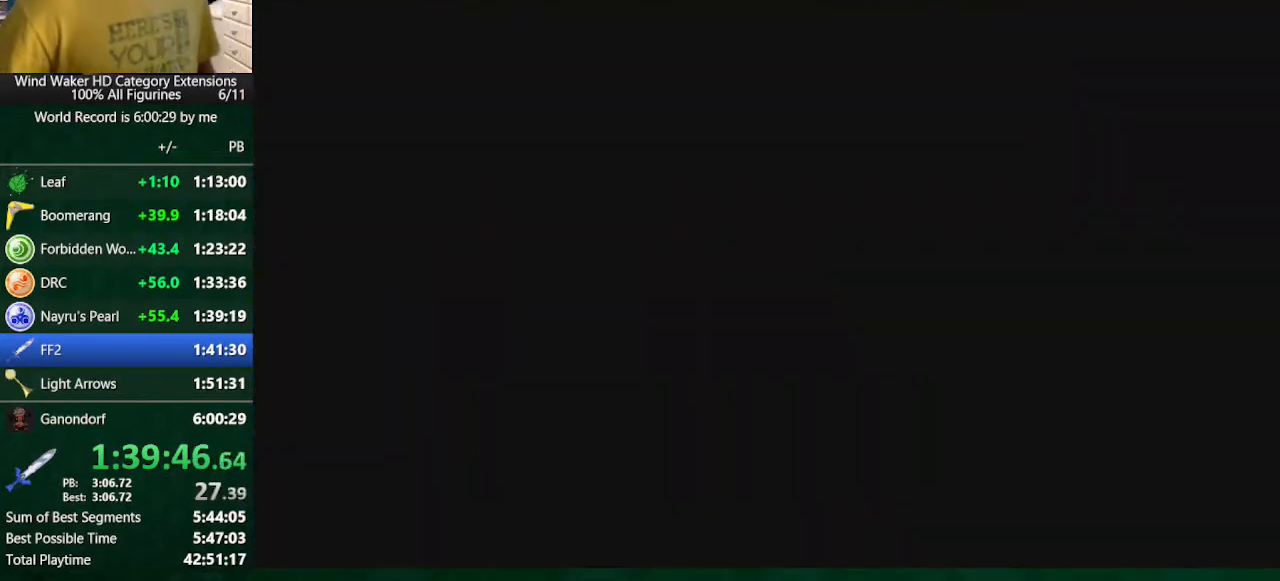
{"buttons": [], "left_stick": "center", "right_stick": "center", "button_events": []}
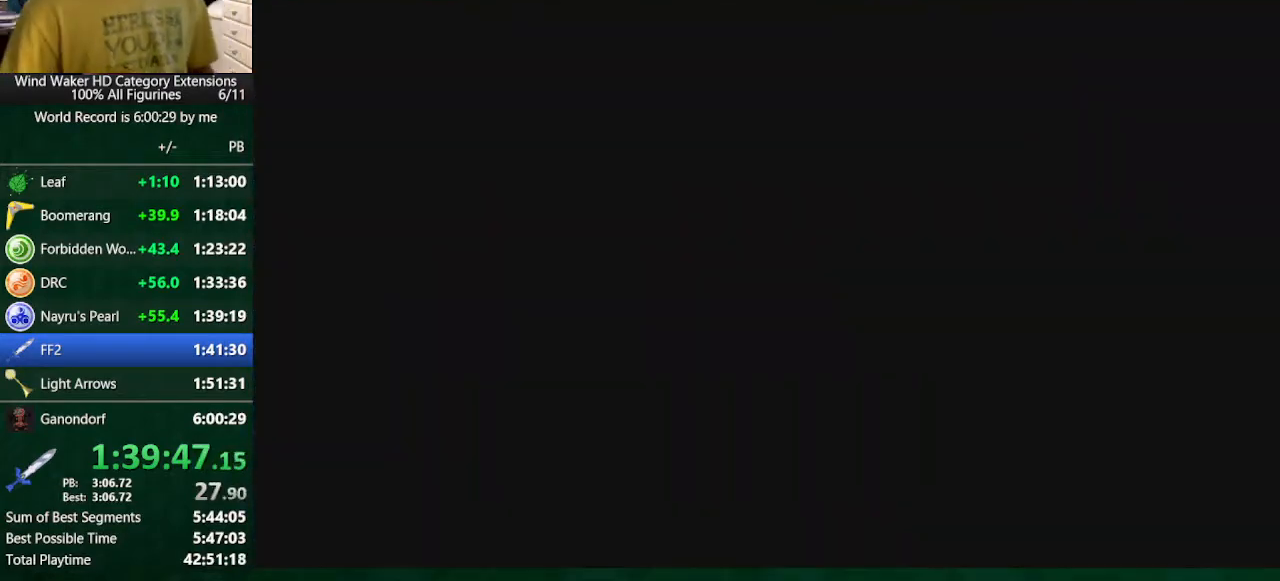
{"buttons": [], "left_stick": "center", "right_stick": "center", "button_events": []}
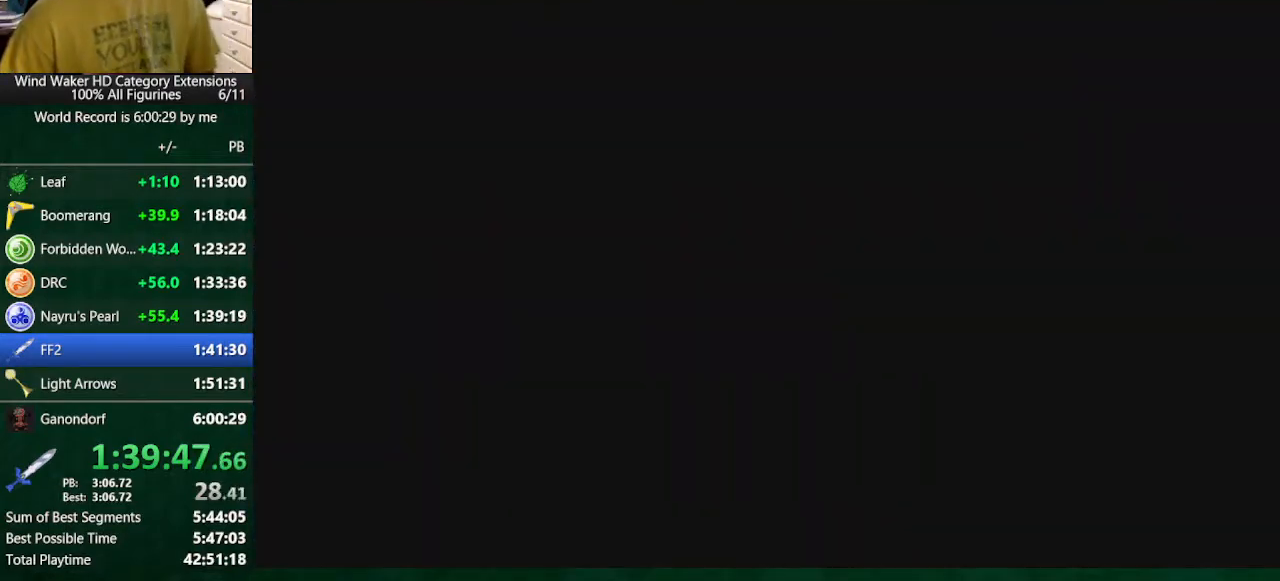
{"buttons": [], "left_stick": "center", "right_stick": "center", "button_events": []}
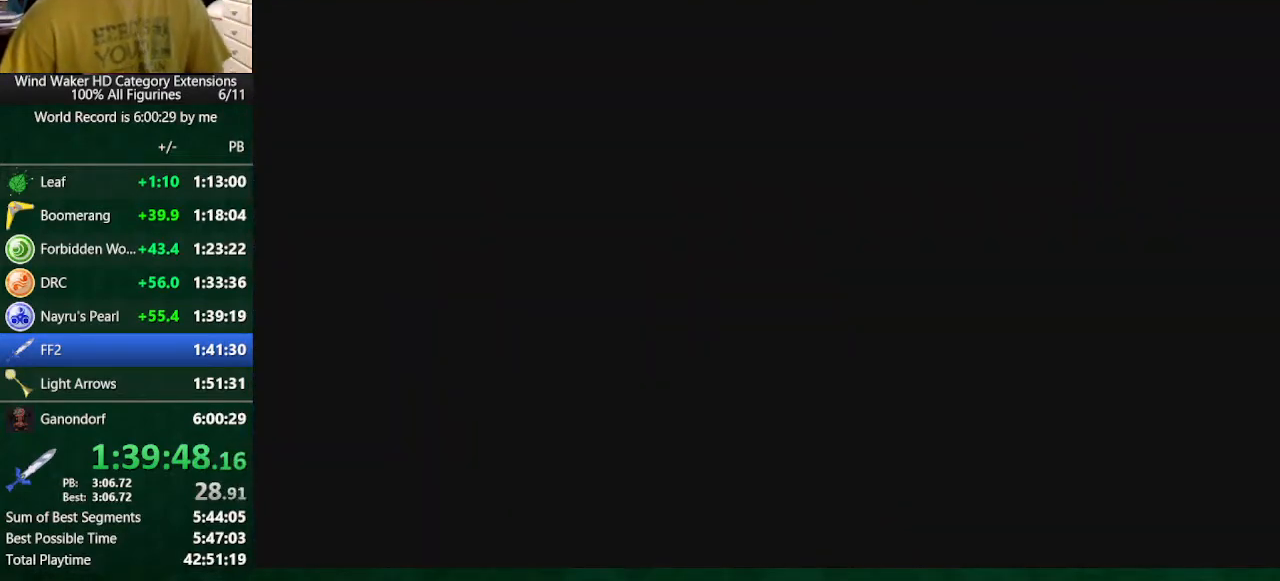
{"buttons": ["B"], "left_stick": "center", "right_stick": "center"}